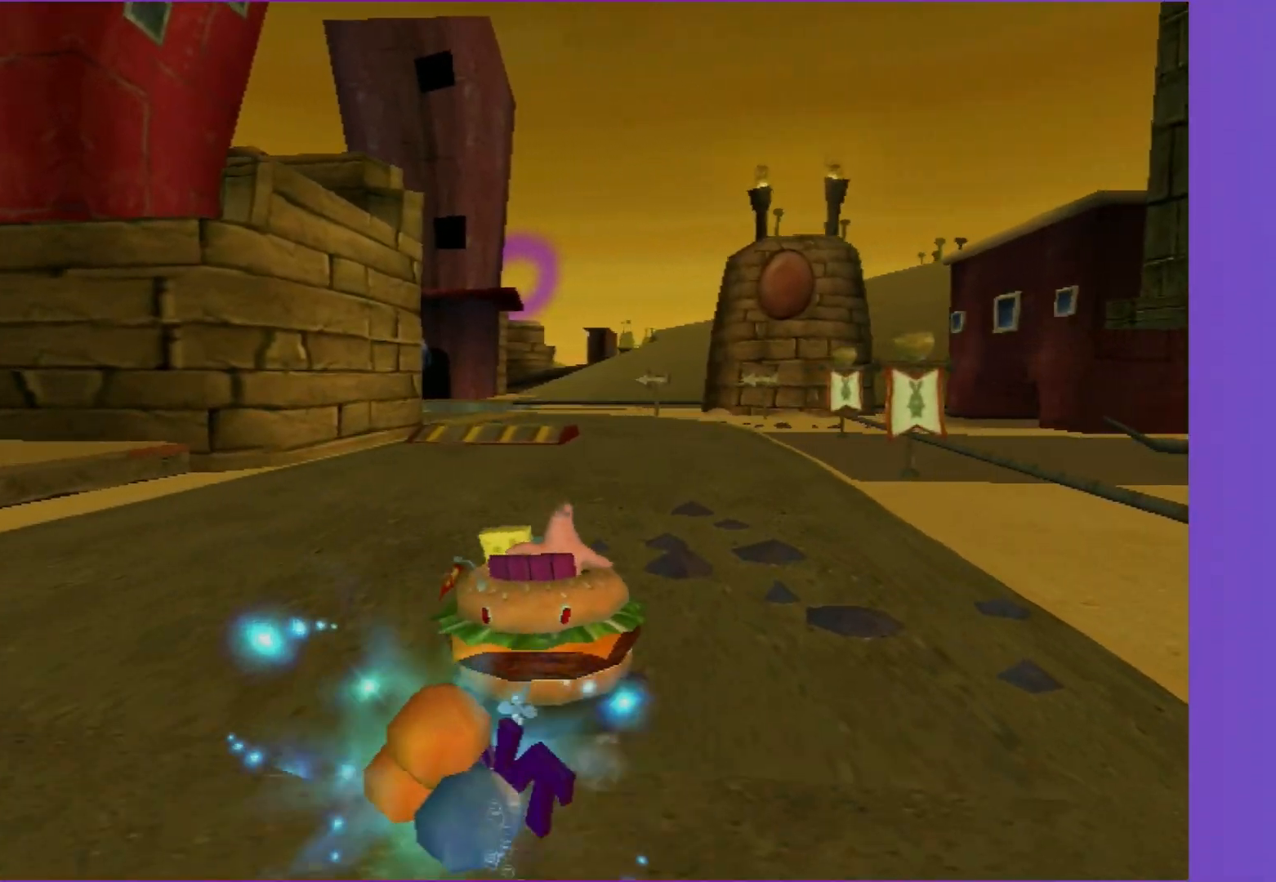
Gameplay with a controller (Xbox layout); each line is a JSON object with the inputs held at the frame after it. "events" lists button and stick changes between this image and that frame as [ms after this image, input, new state], when the widget could be followed in between. Not read: L3 R3.
{"buttons": ["A"], "left_stick": "left", "right_stick": "center", "events": [[67, "left_stick", "right"], [217, "left_stick", "center"], [433, "left_stick", "left"]]}
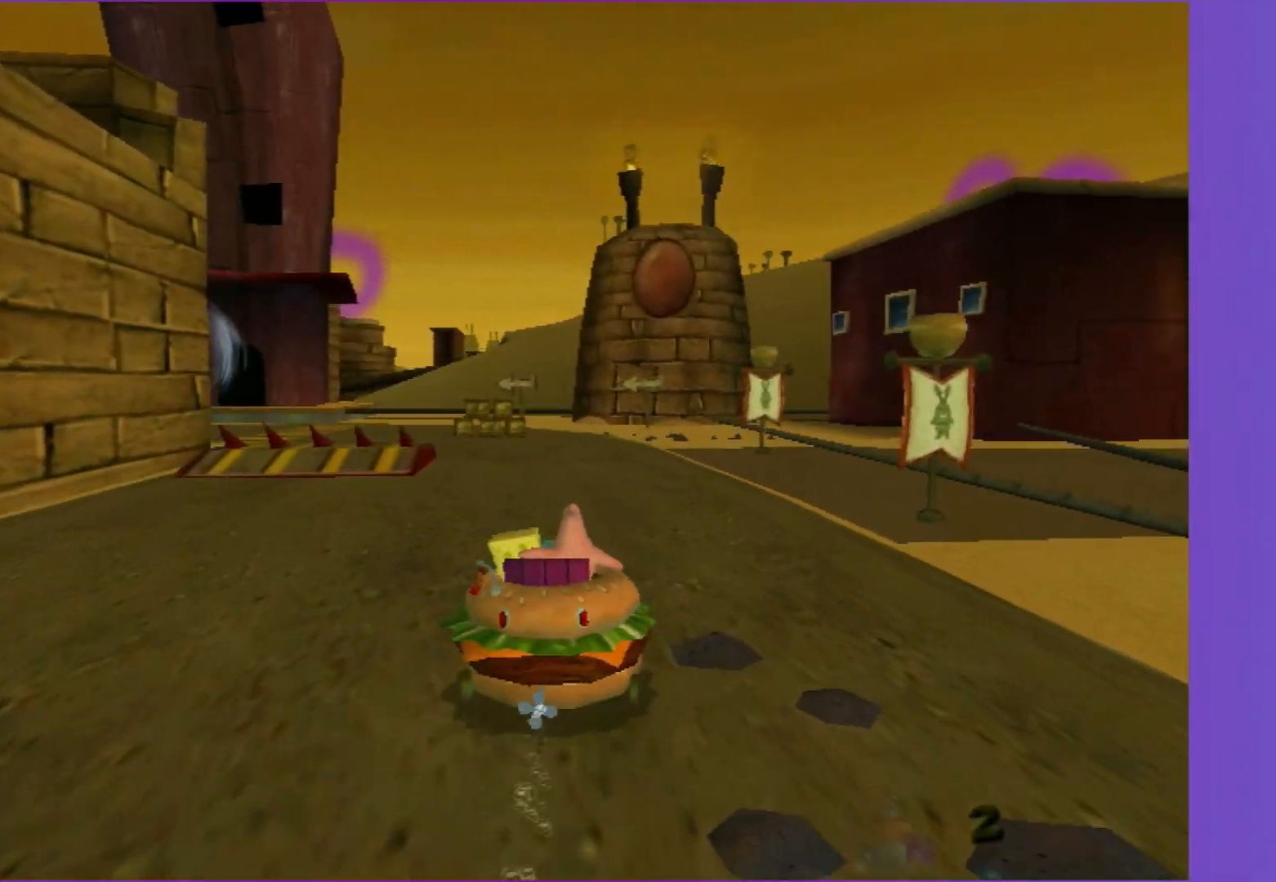
{"buttons": ["A"], "left_stick": "center", "right_stick": "center", "events": [[33, "L2", "down"], [50, "left_stick", "center"], [167, "L2", "up"]]}
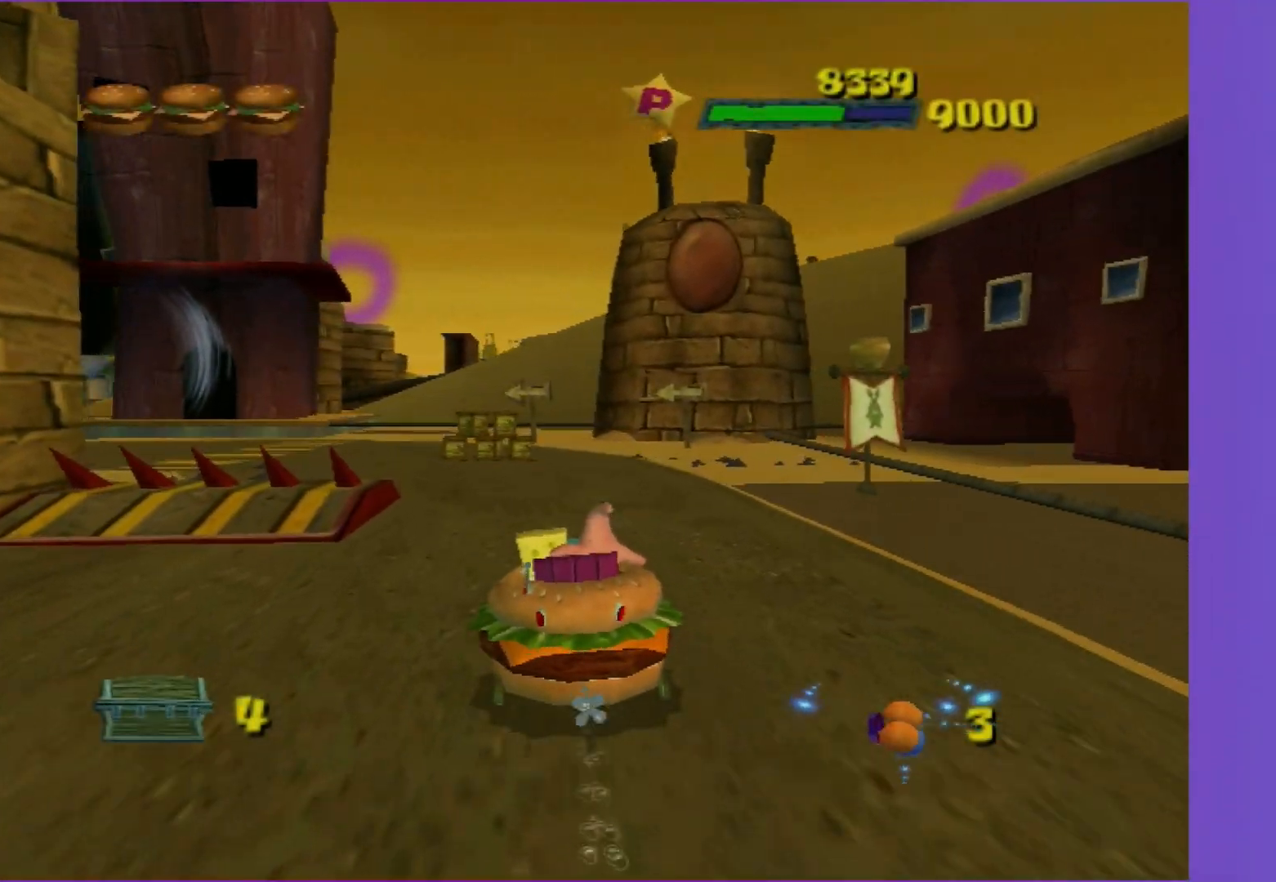
{"buttons": ["A"], "left_stick": "left", "right_stick": "center", "events": [[50, "left_stick", "left"]]}
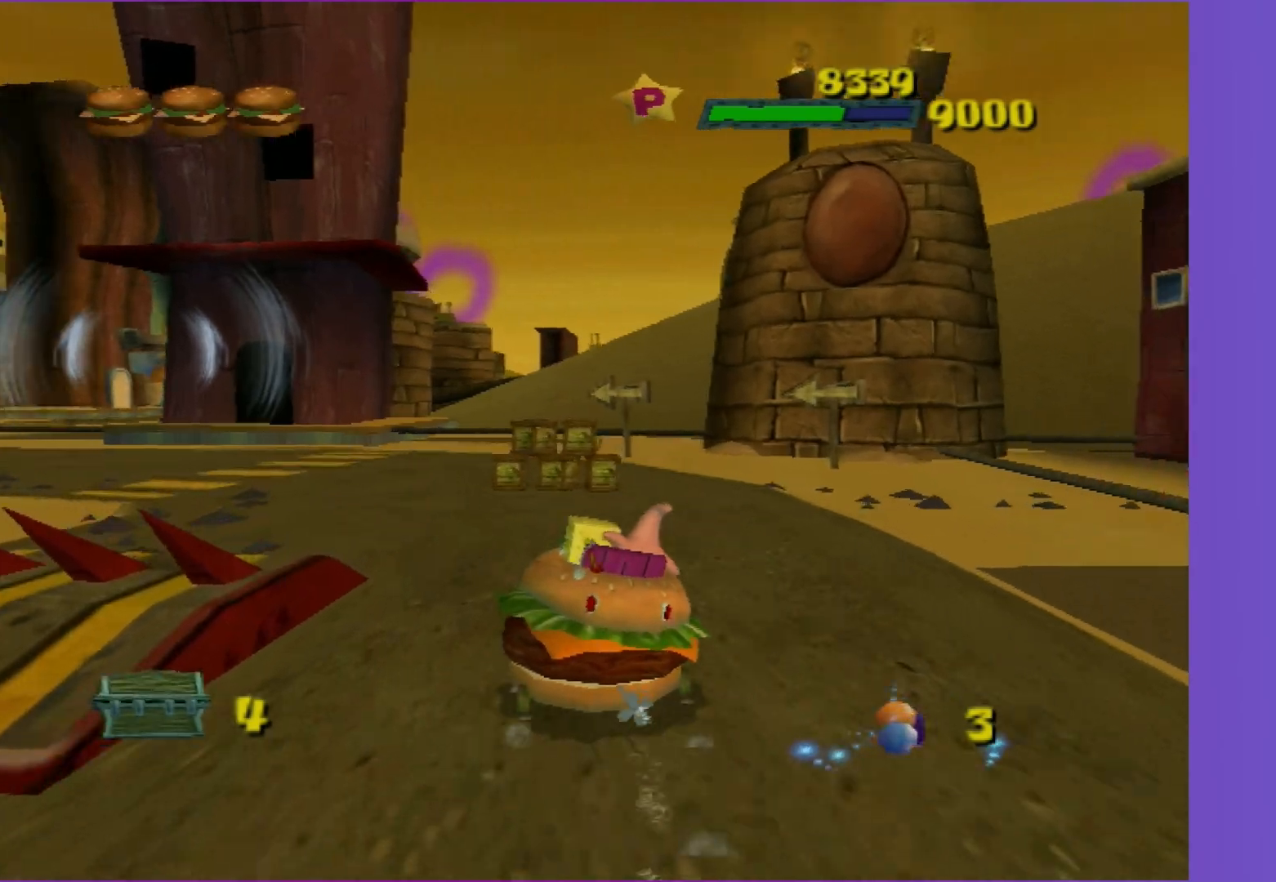
{"buttons": ["A"], "left_stick": "center", "right_stick": "center", "events": [[367, "left_stick", "center"]]}
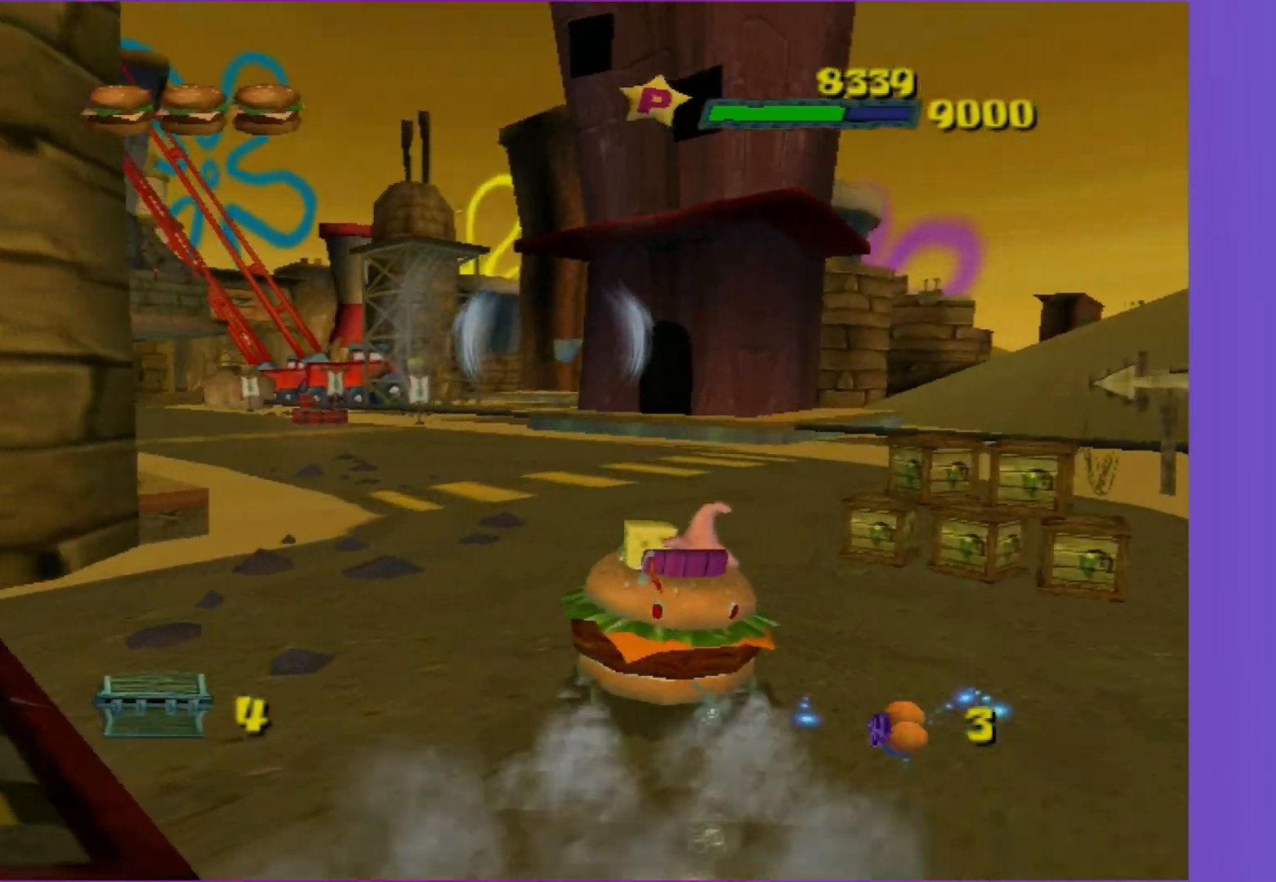
{"buttons": ["A"], "left_stick": "down-left", "right_stick": "center", "events": [[200, "left_stick", "right"], [383, "left_stick", "center"], [500, "left_stick", "down-left"]]}
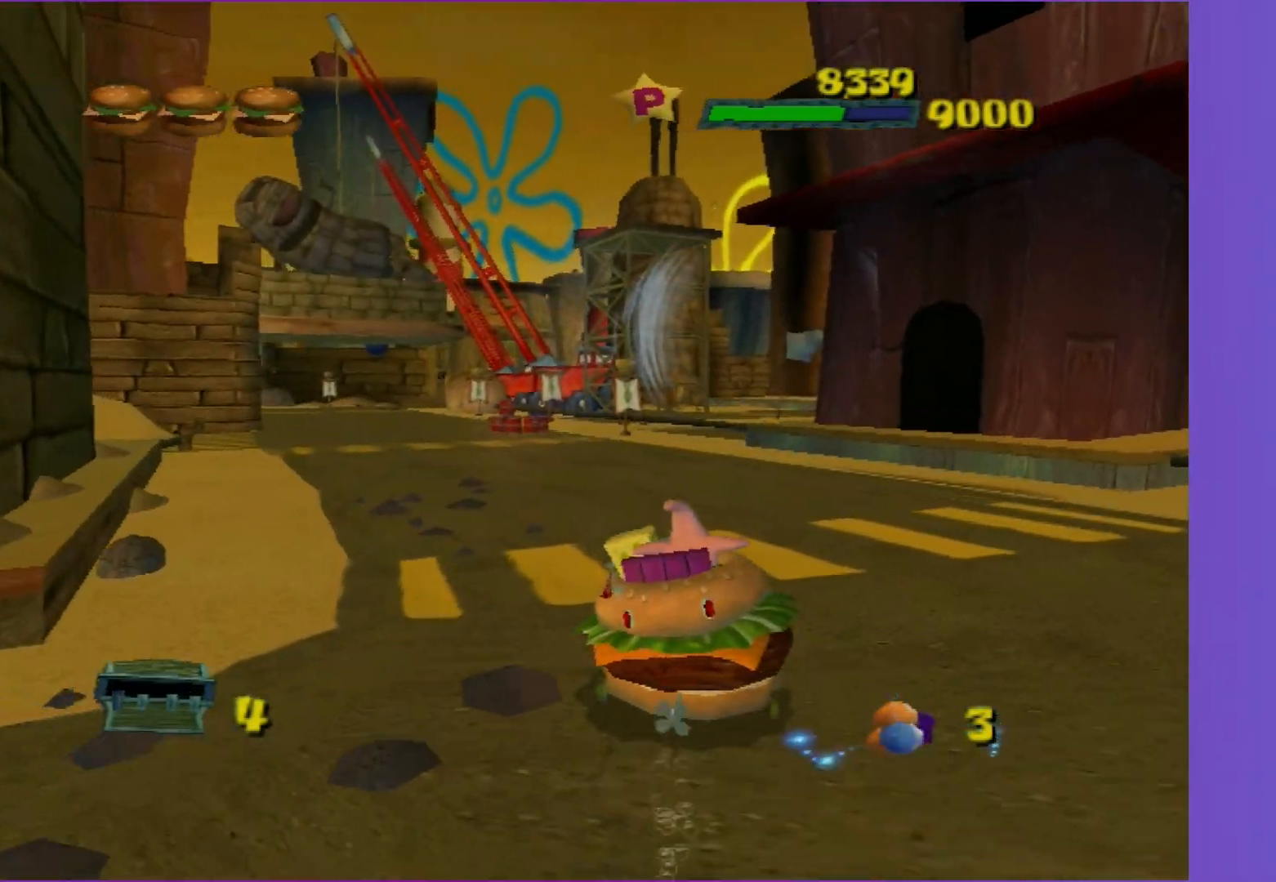
{"buttons": ["A"], "left_stick": "left", "right_stick": "center", "events": [[33, "left_stick", "left"]]}
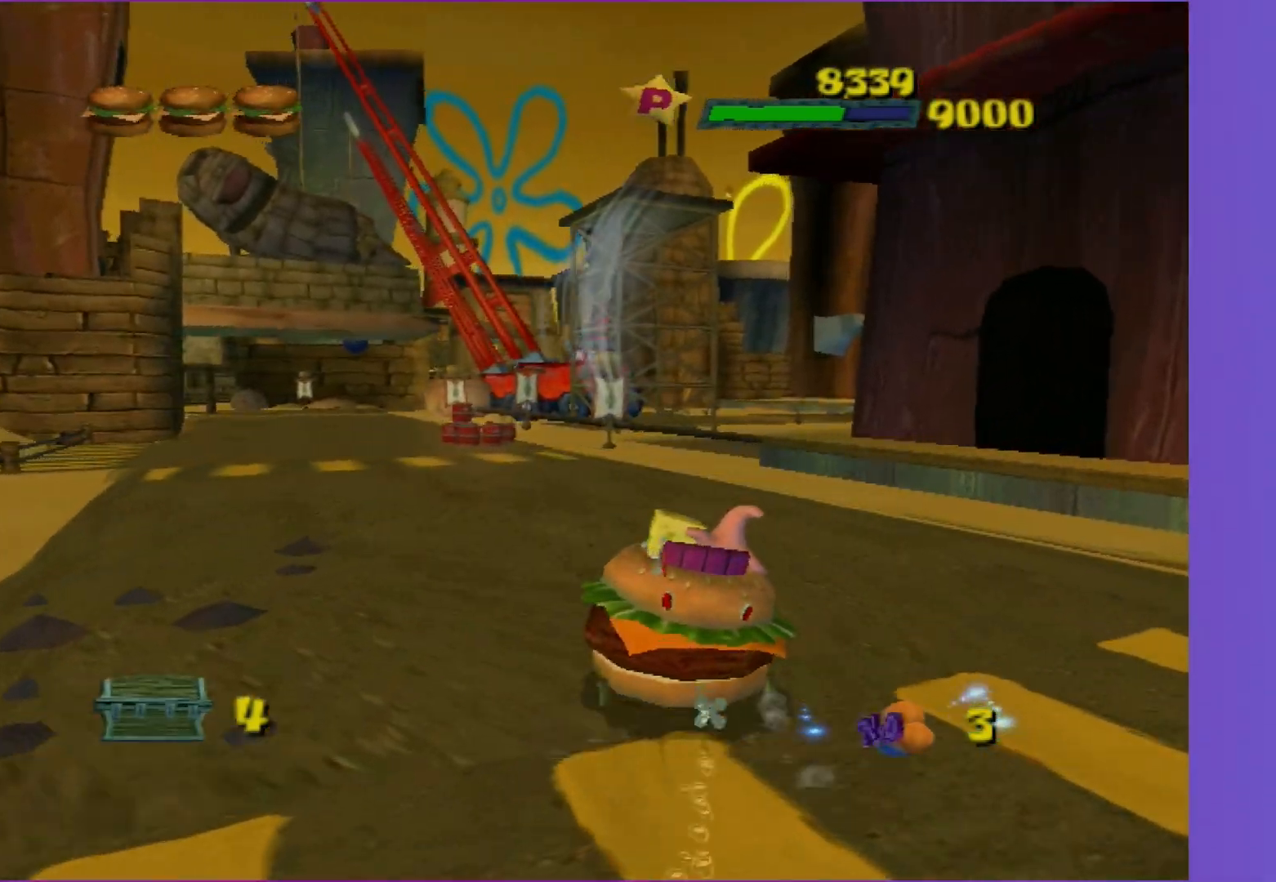
{"buttons": ["A"], "left_stick": "center", "right_stick": "center", "events": [[283, "left_stick", "center"]]}
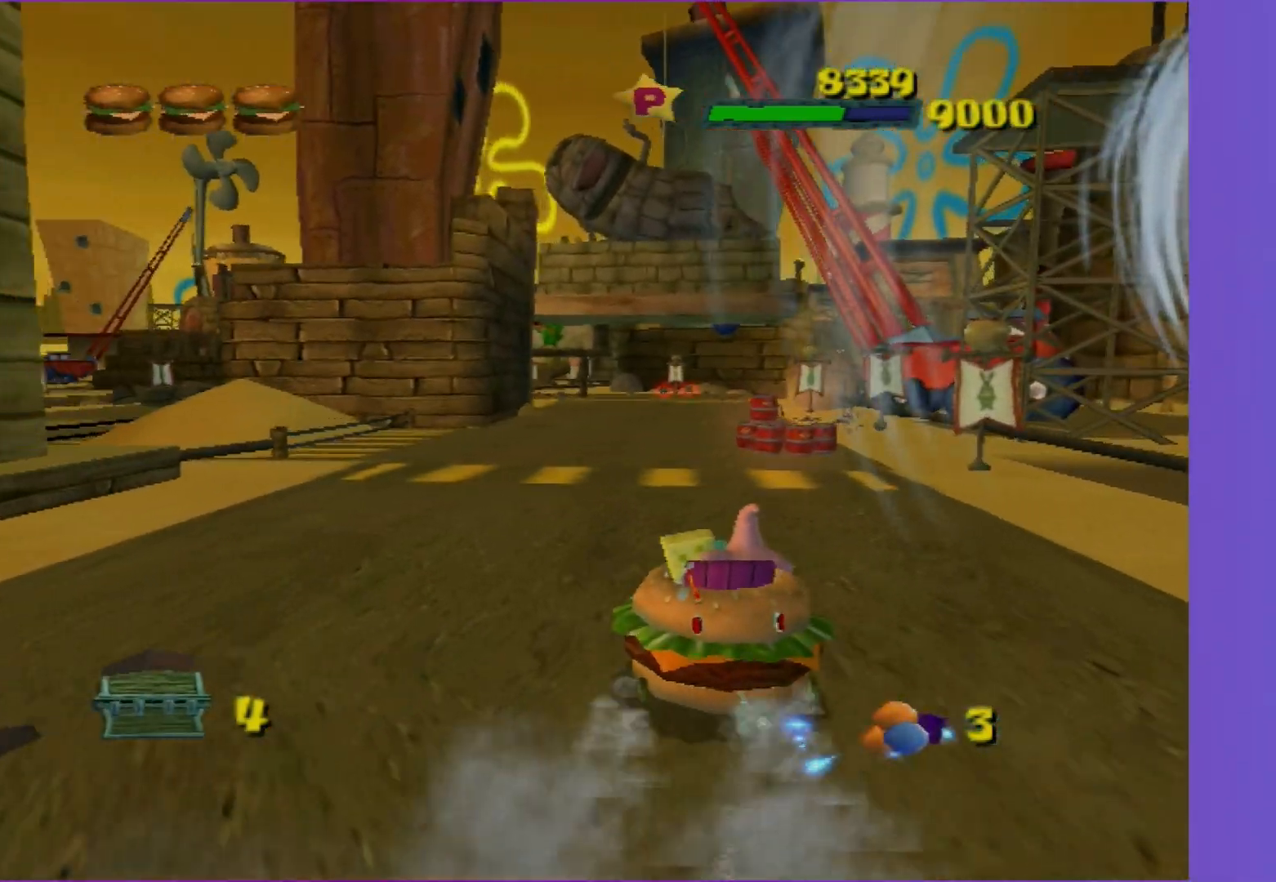
{"buttons": ["A"], "left_stick": "center", "right_stick": "center", "events": [[250, "left_stick", "right"], [383, "left_stick", "center"]]}
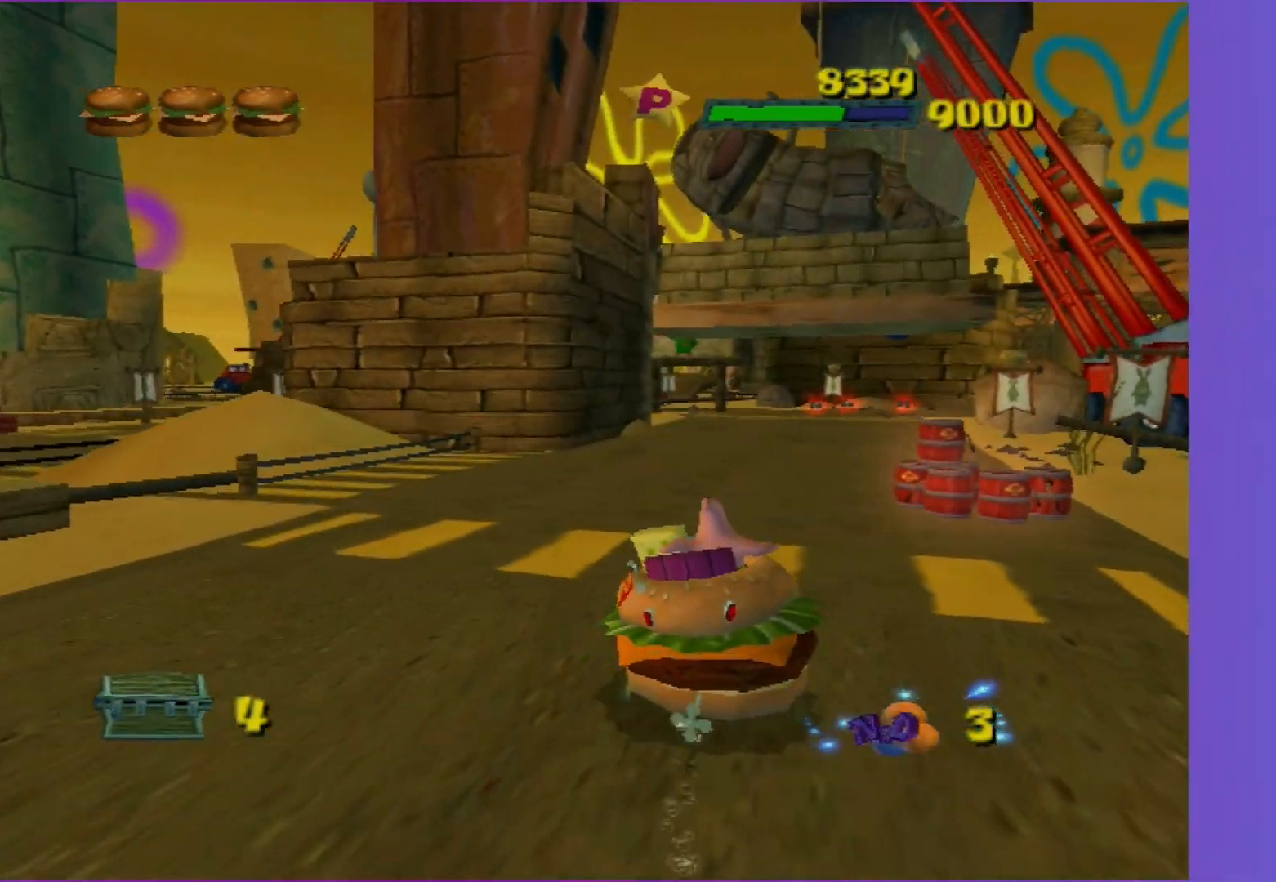
{"buttons": ["A"], "left_stick": "center", "right_stick": "center", "events": []}
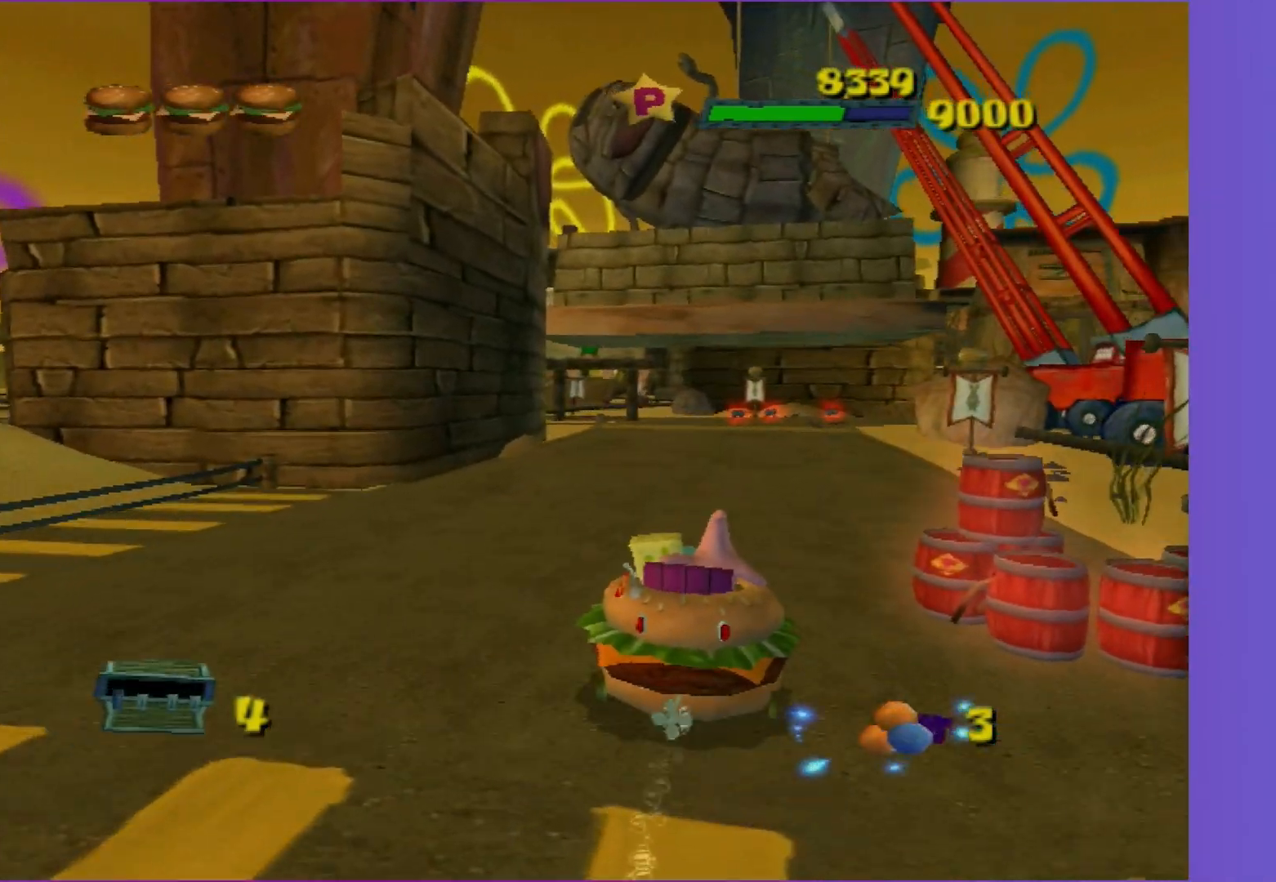
{"buttons": ["A"], "left_stick": "center", "right_stick": "center", "events": []}
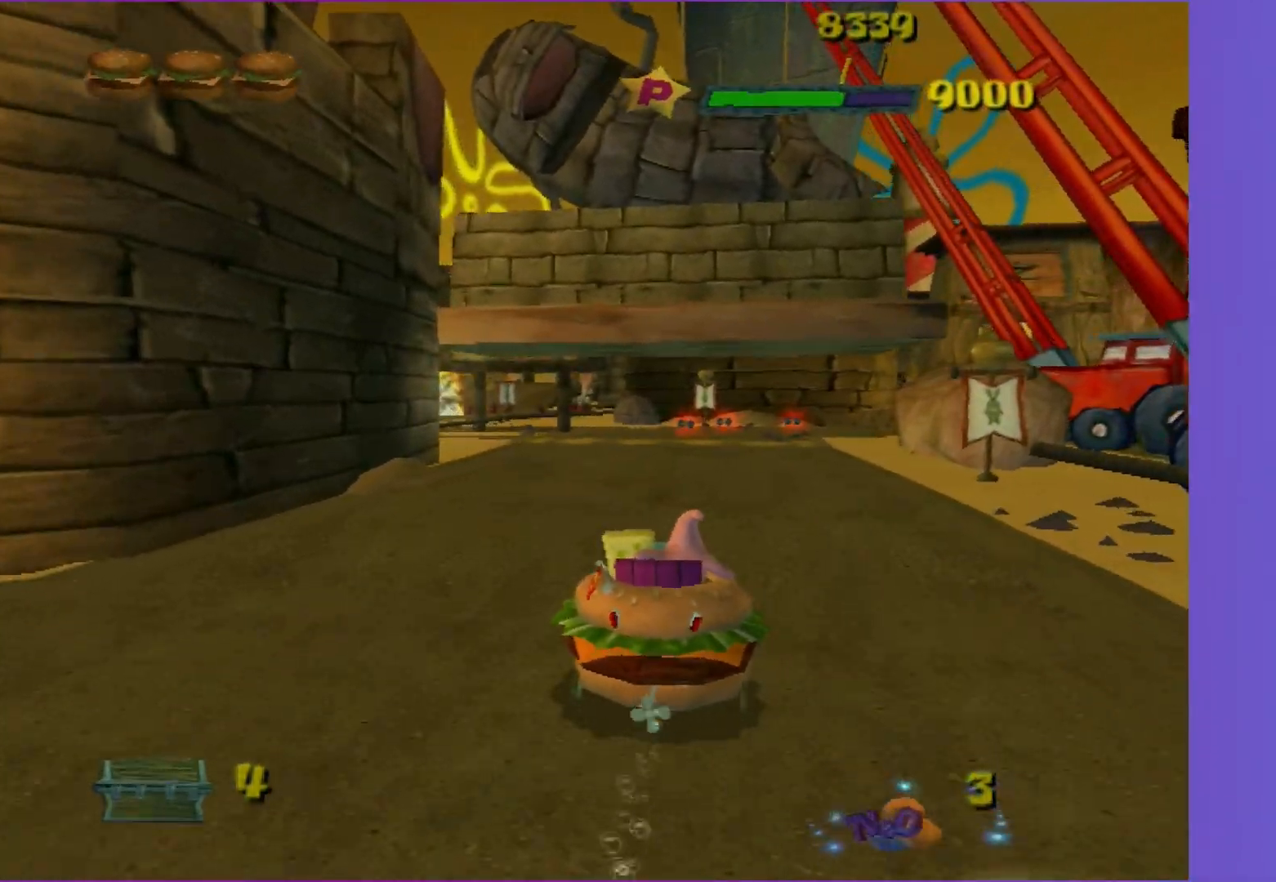
{"buttons": ["A"], "left_stick": "center", "right_stick": "center", "events": []}
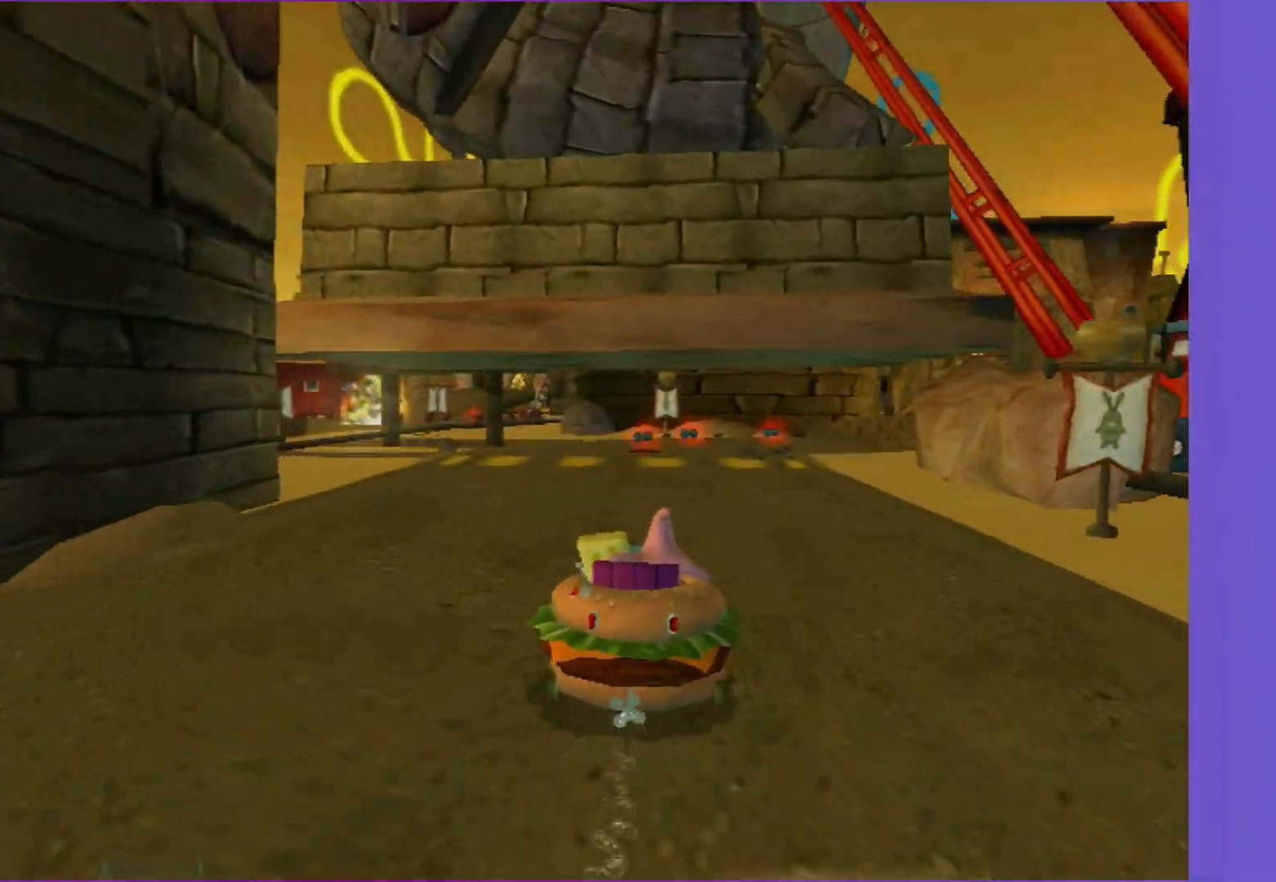
{"buttons": ["A"], "left_stick": "center", "right_stick": "center", "events": []}
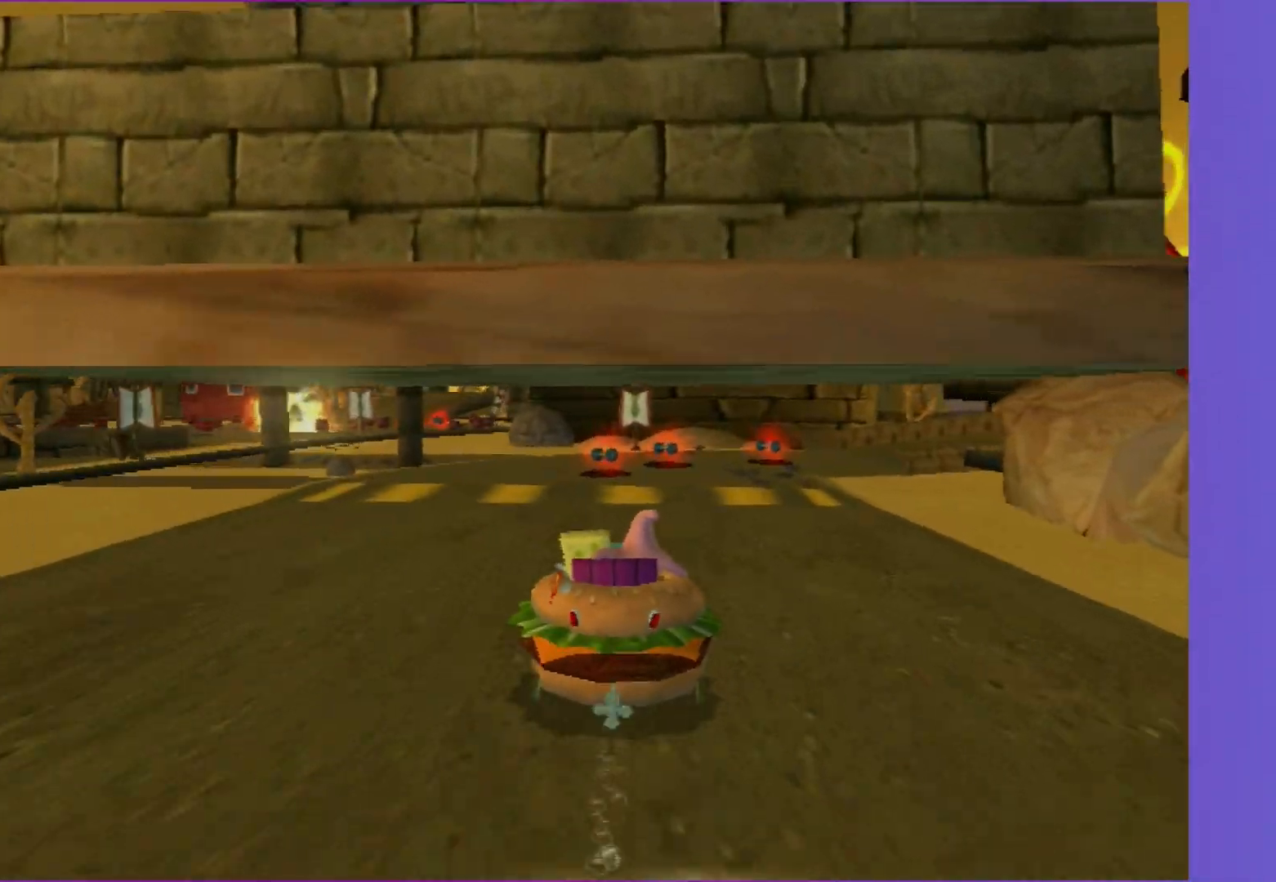
{"buttons": ["A"], "left_stick": "right", "right_stick": "center", "events": [[133, "left_stick", "right"]]}
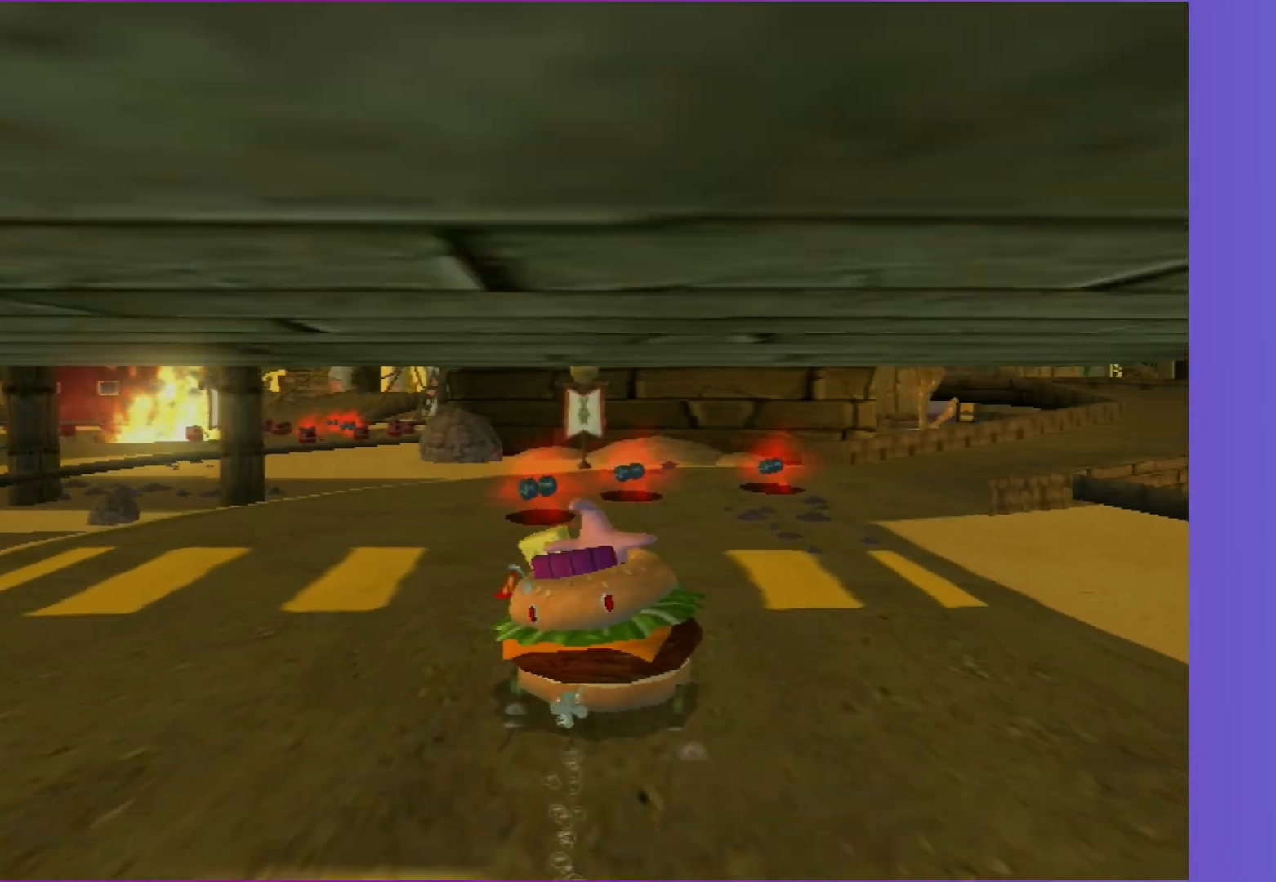
{"buttons": ["A"], "left_stick": "right", "right_stick": "center", "events": [[183, "left_stick", "center"], [317, "left_stick", "right"]]}
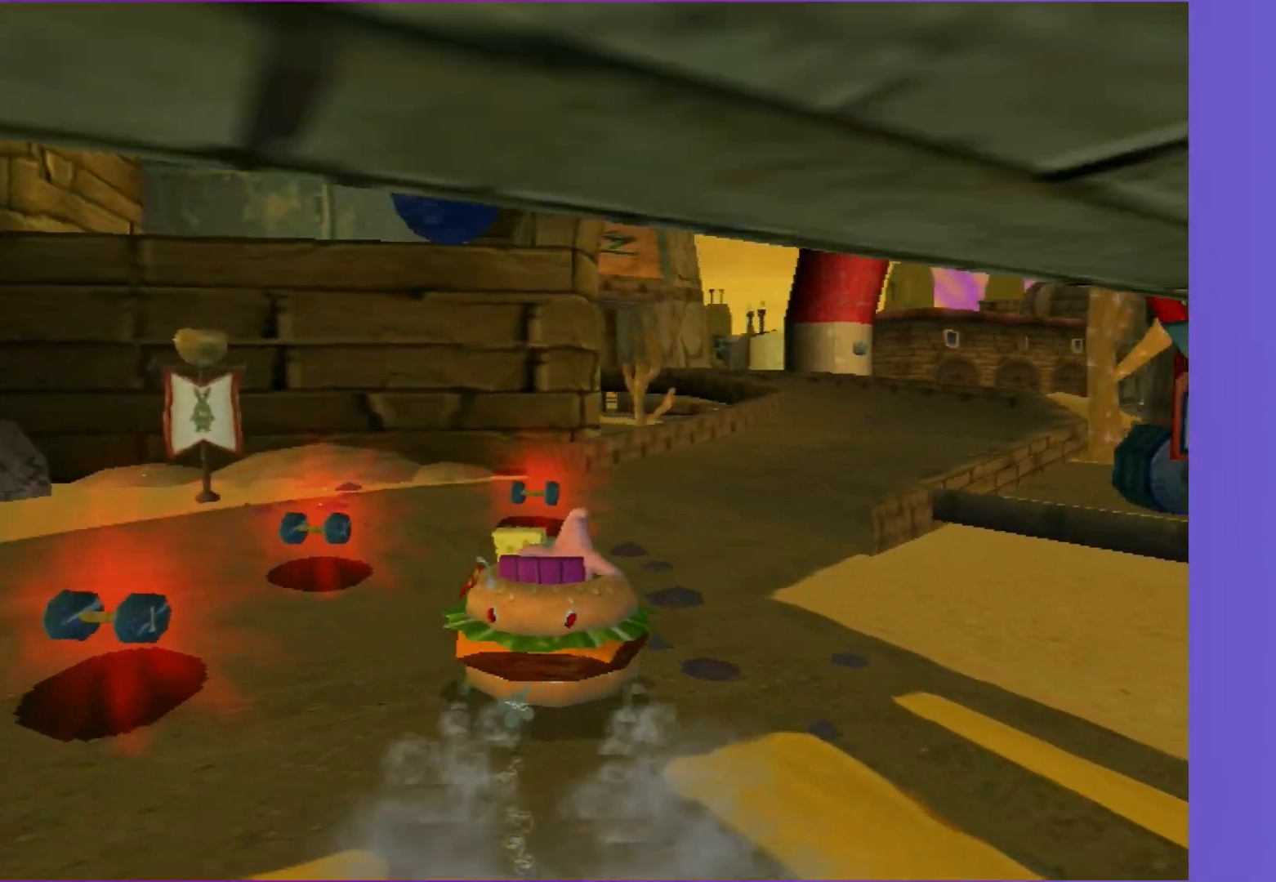
{"buttons": ["A"], "left_stick": "center", "right_stick": "center", "events": [[333, "left_stick", "center"]]}
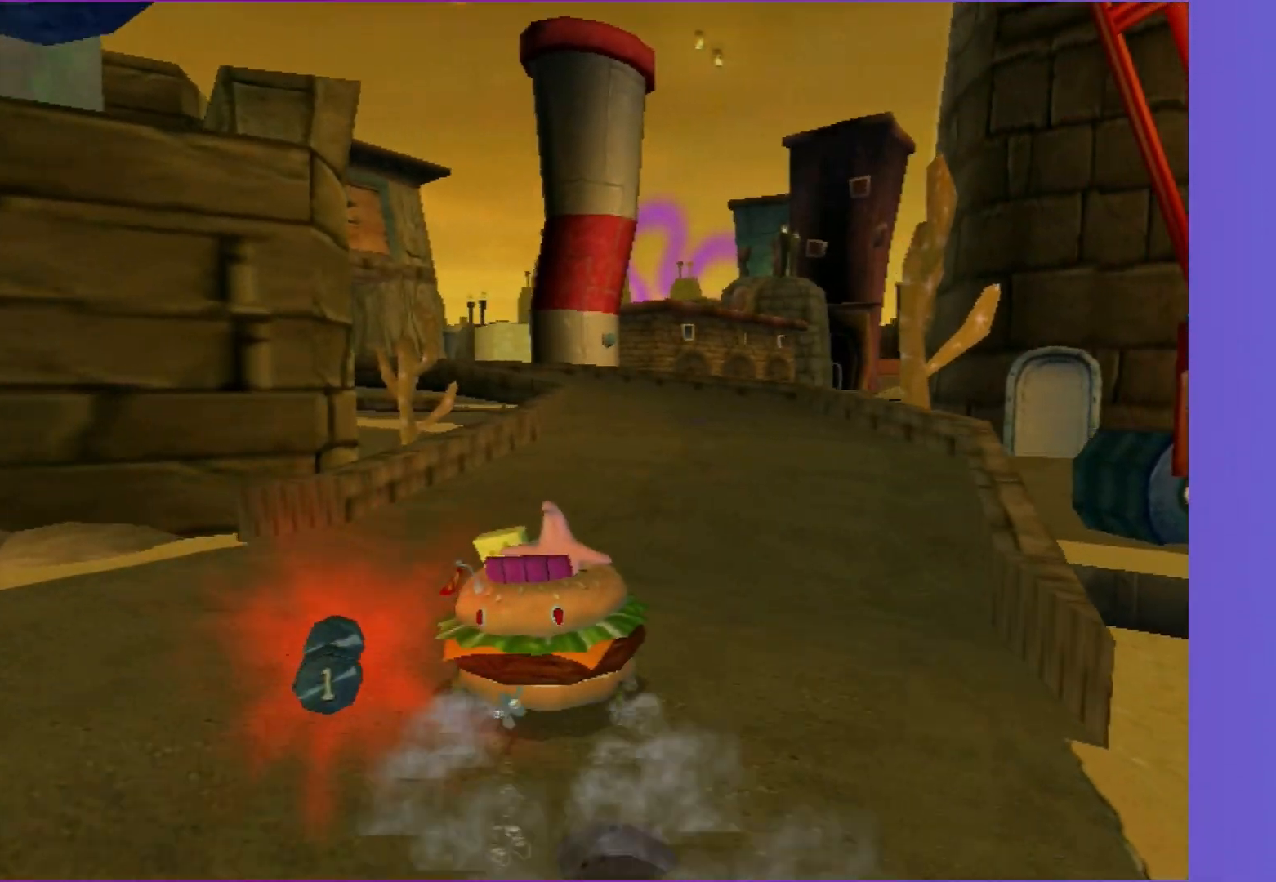
{"buttons": ["A"], "left_stick": "center", "right_stick": "center", "events": []}
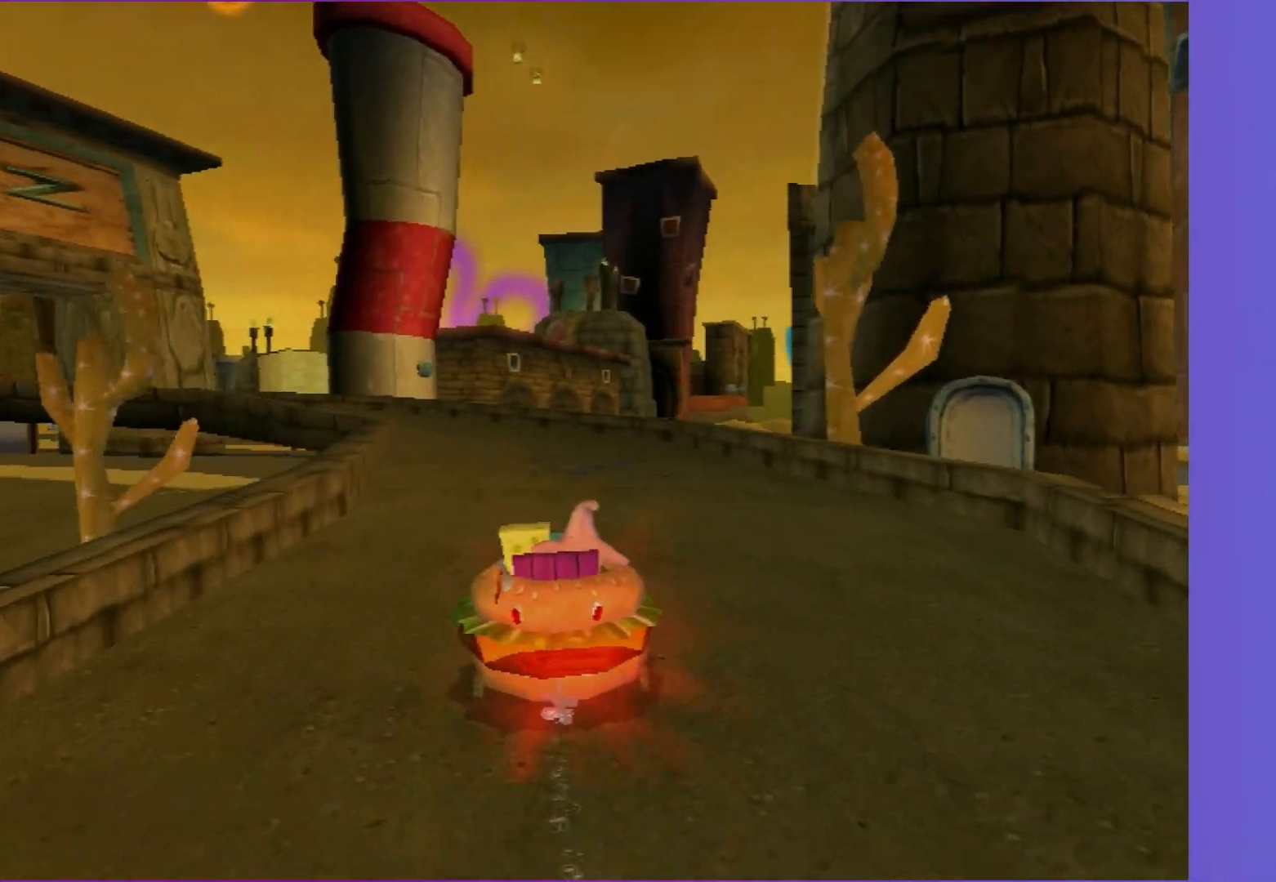
{"buttons": ["A"], "left_stick": "center", "right_stick": "center", "events": [[33, "left_stick", "left"], [417, "left_stick", "center"]]}
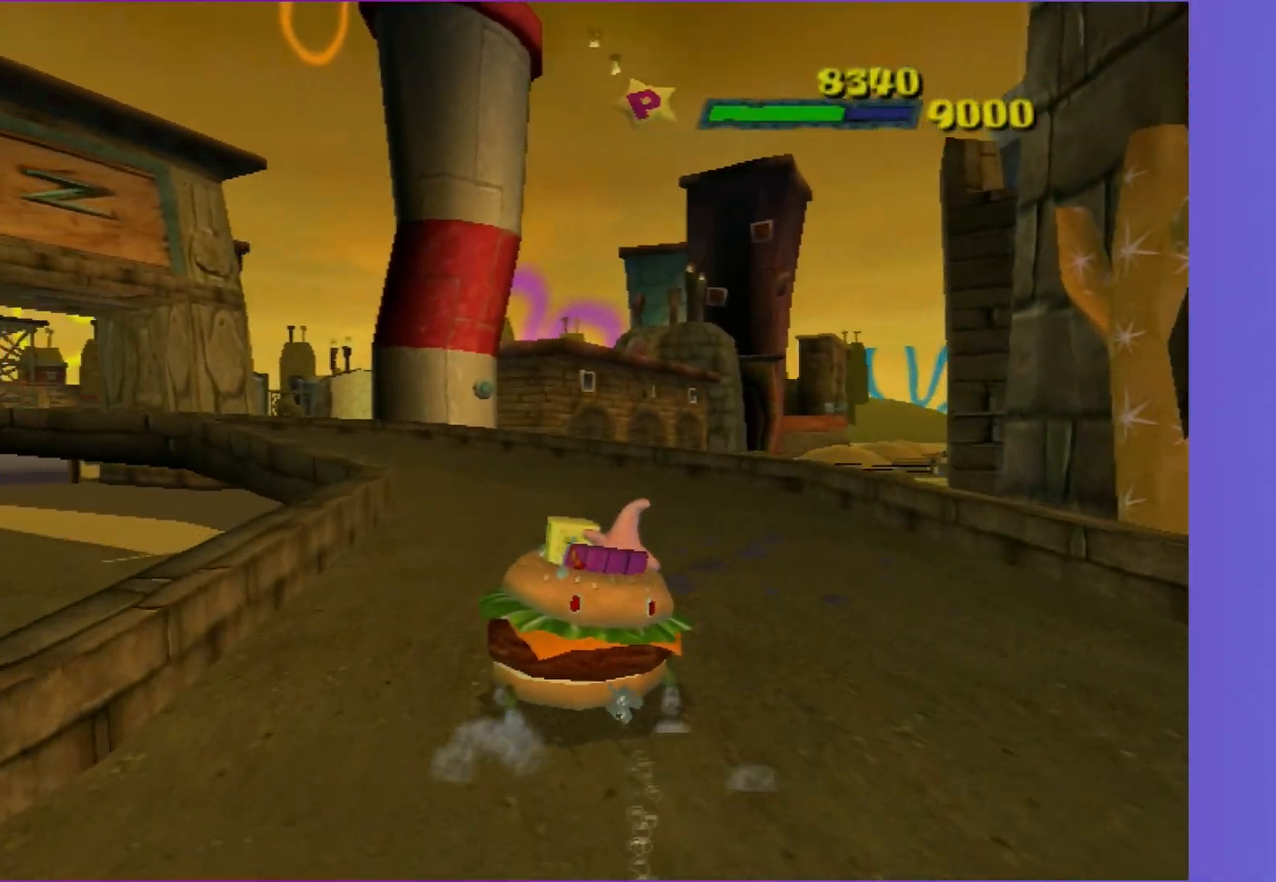
{"buttons": ["A"], "left_stick": "center", "right_stick": "center", "events": [[283, "left_stick", "left"], [417, "left_stick", "center"]]}
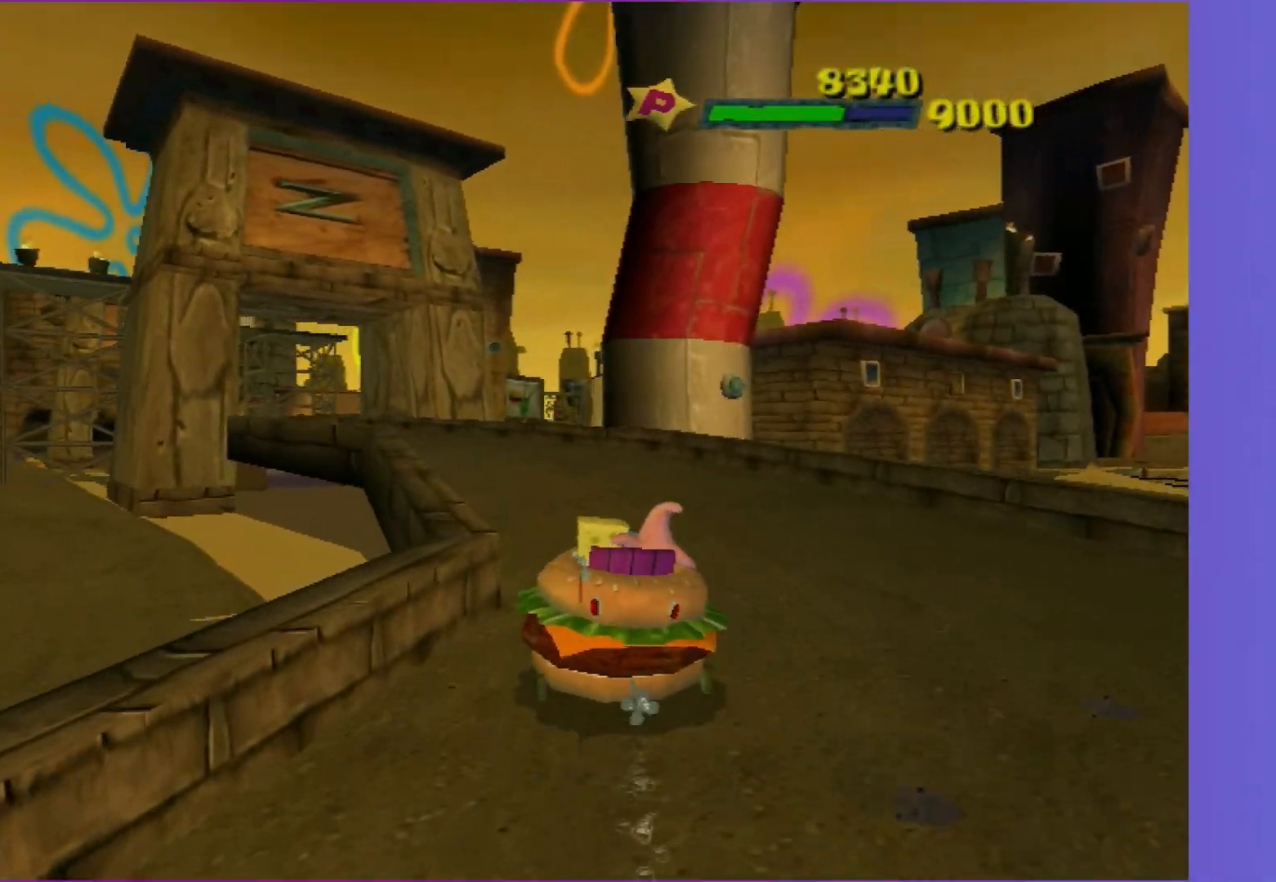
{"buttons": ["A"], "left_stick": "center", "right_stick": "center", "events": [[133, "left_stick", "left"], [267, "left_stick", "center"], [400, "left_stick", "down-left"], [483, "left_stick", "center"]]}
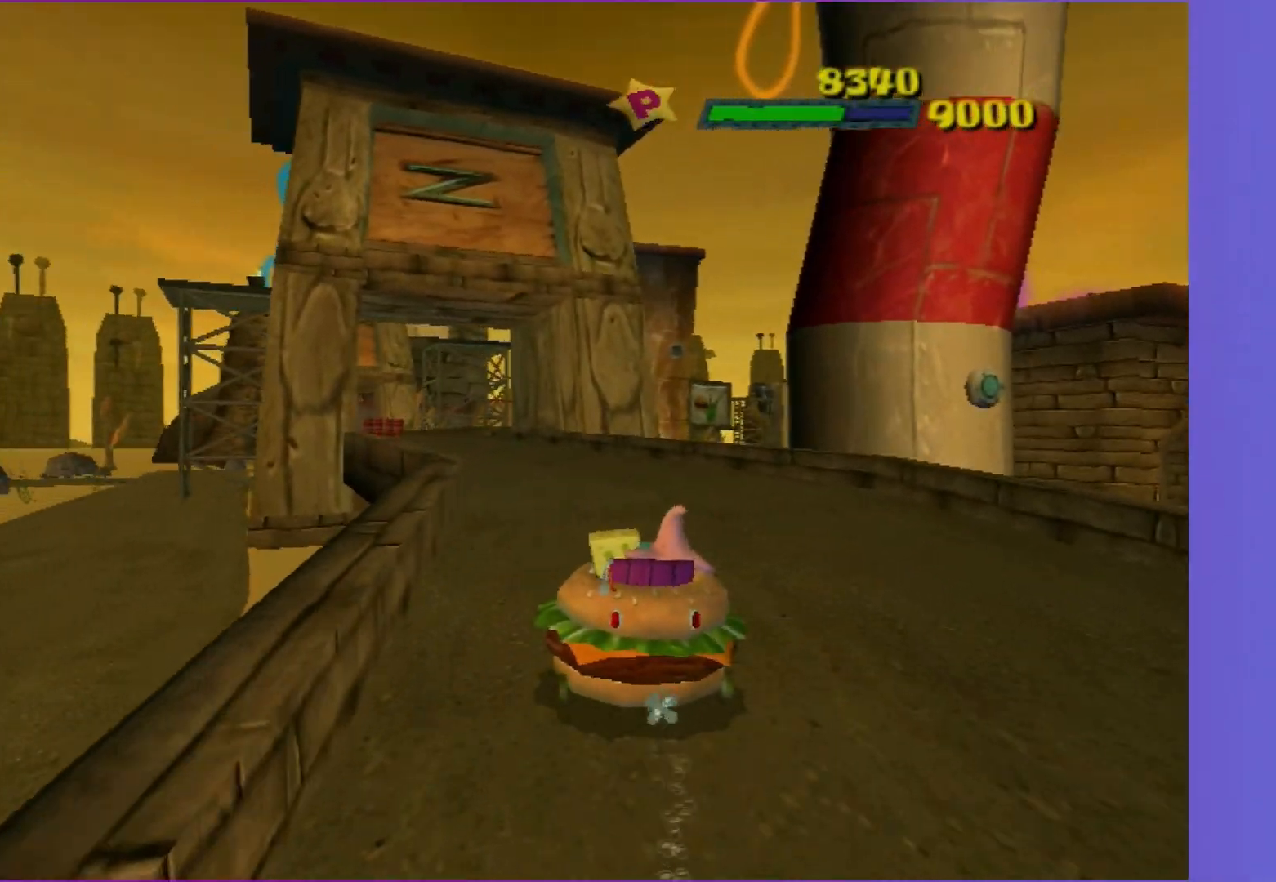
{"buttons": ["A"], "left_stick": "center", "right_stick": "center", "events": [[233, "left_stick", "down-left"], [333, "left_stick", "center"]]}
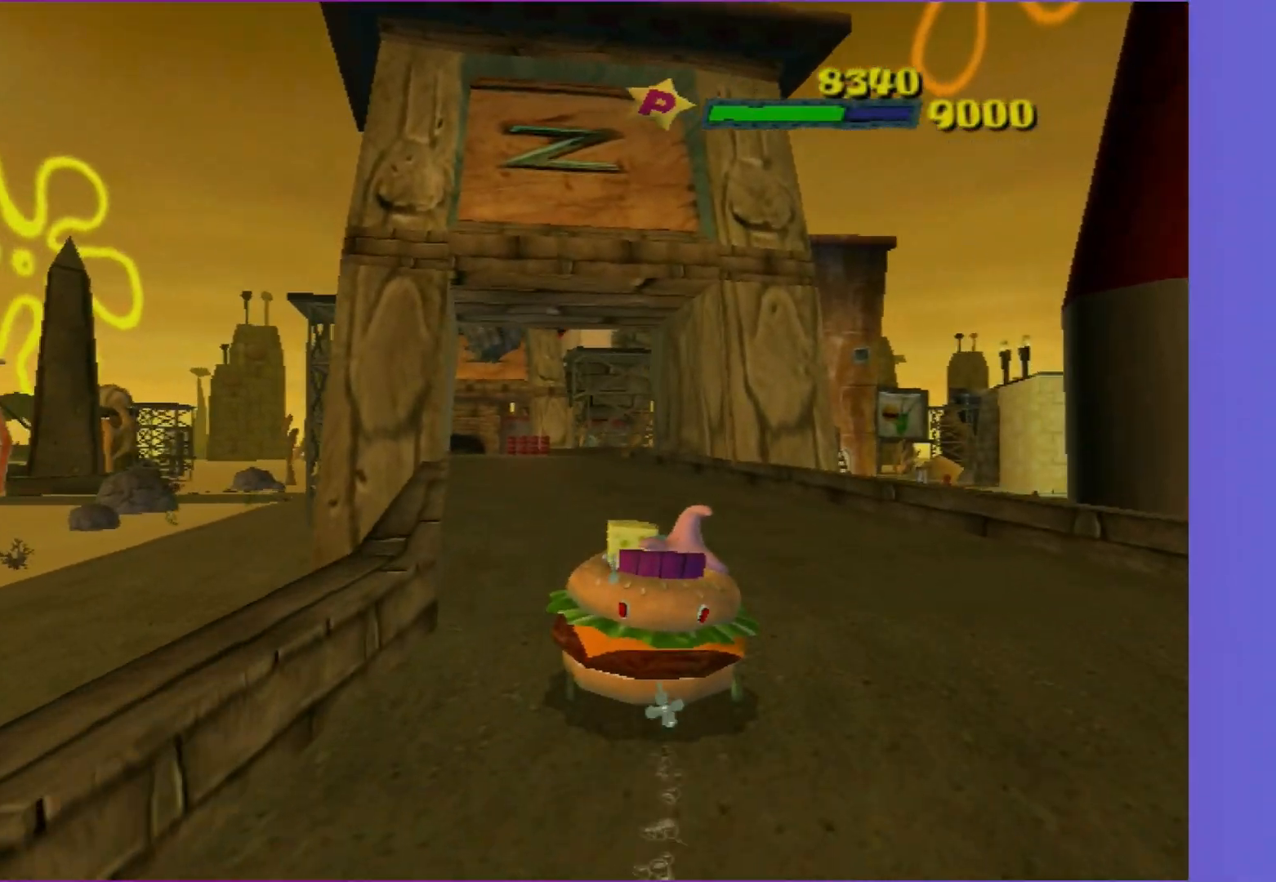
{"buttons": ["A"], "left_stick": "center", "right_stick": "center", "events": [[117, "left_stick", "left"], [200, "left_stick", "center"]]}
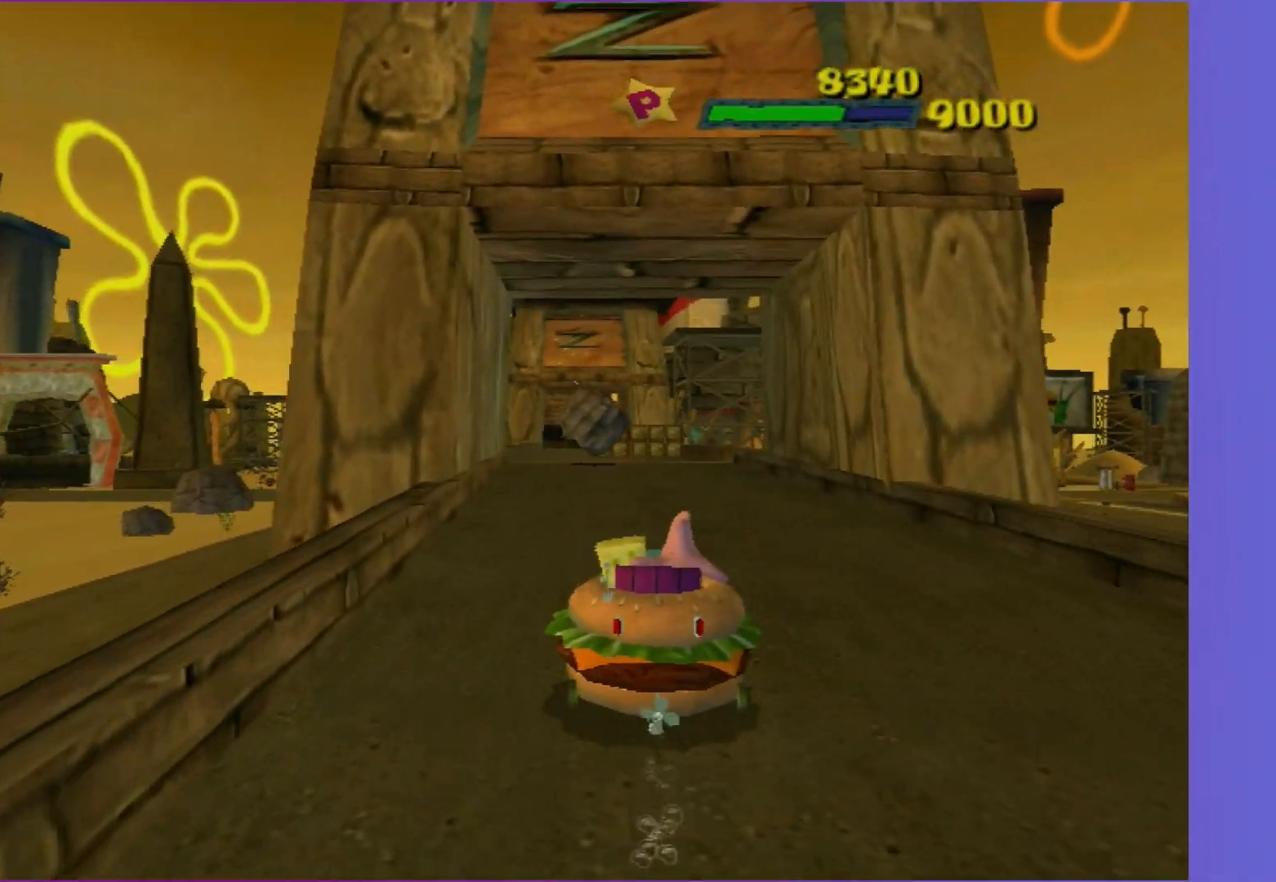
{"buttons": ["A"], "left_stick": "center", "right_stick": "center", "events": []}
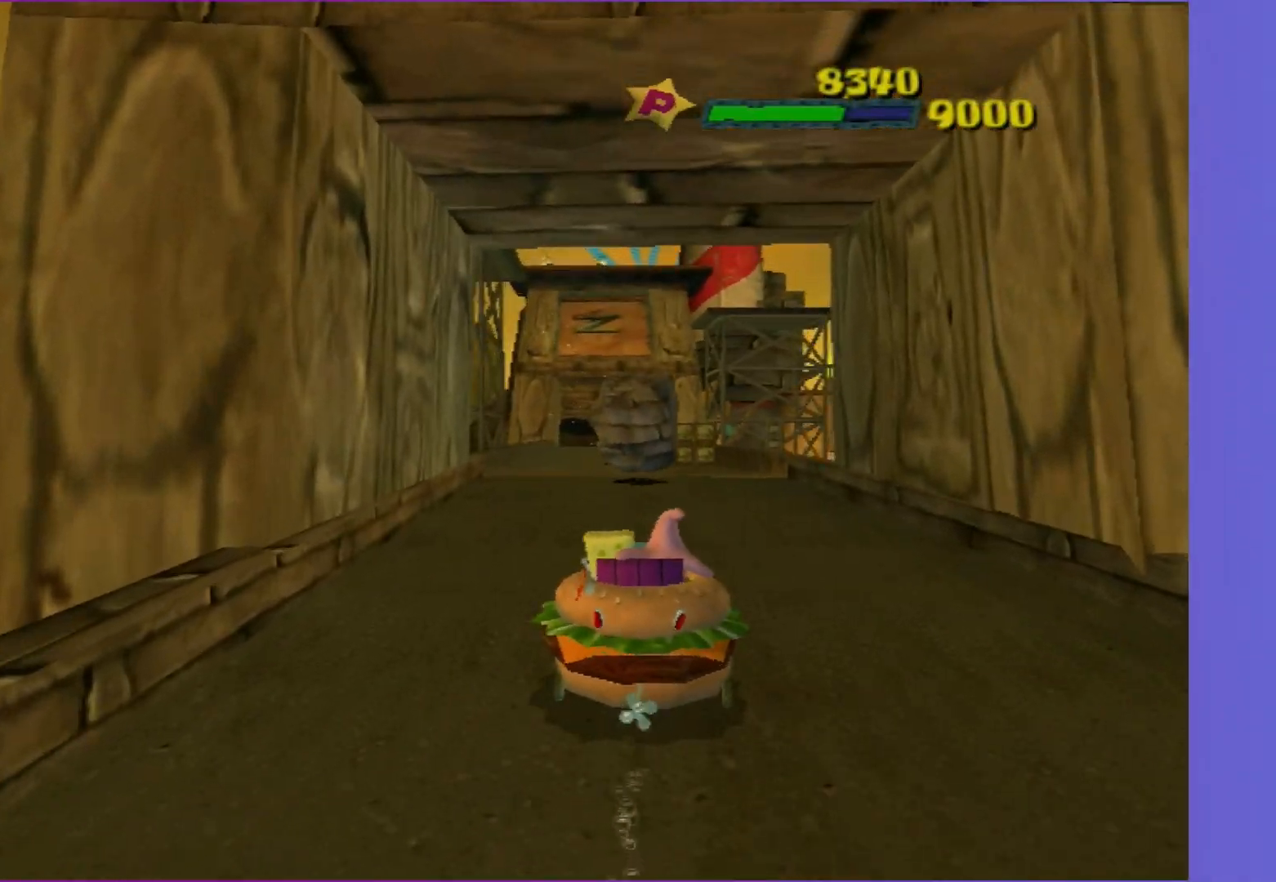
{"buttons": ["A"], "left_stick": "center", "right_stick": "center", "events": [[167, "left_stick", "down-left"], [400, "left_stick", "center"]]}
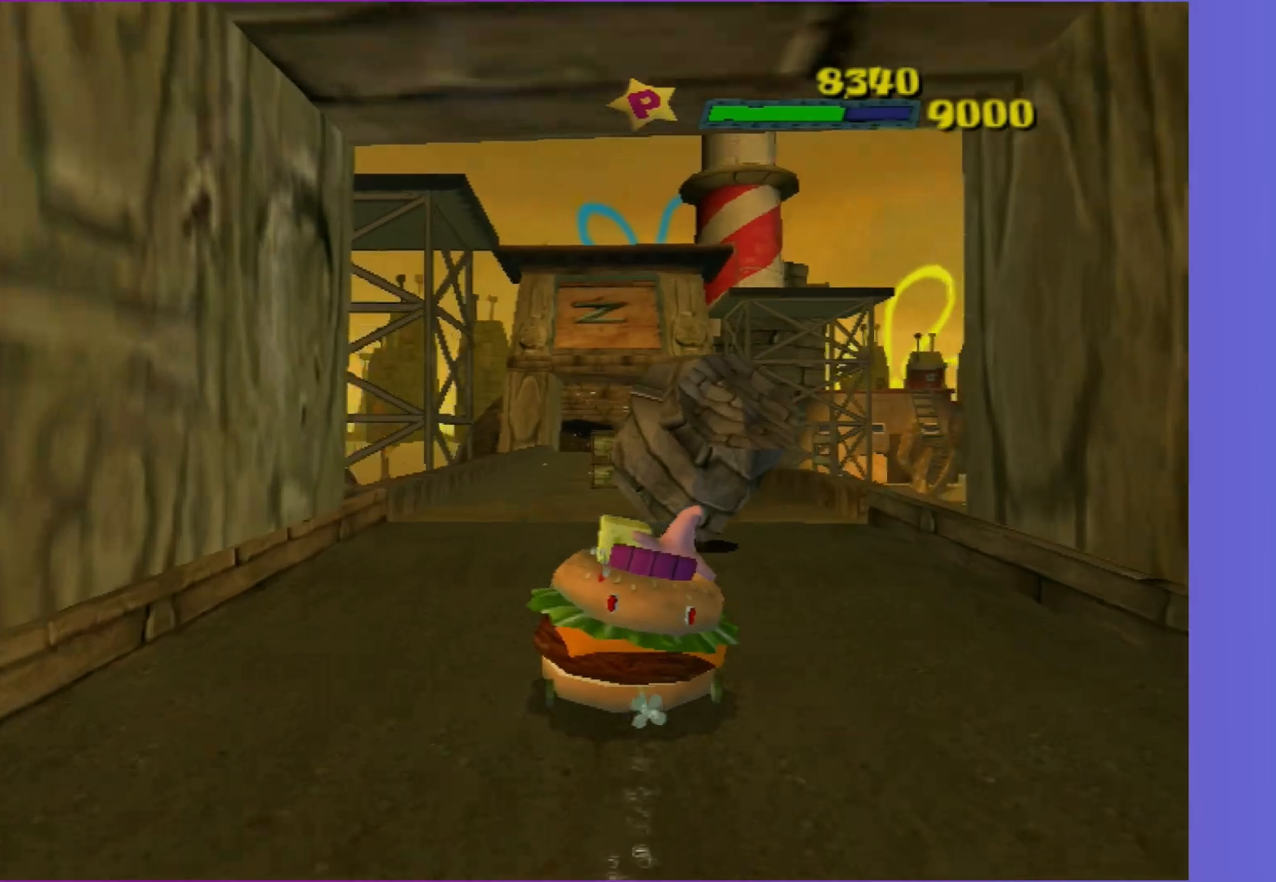
{"buttons": ["A"], "left_stick": "center", "right_stick": "center", "events": [[67, "left_stick", "right"], [383, "left_stick", "center"]]}
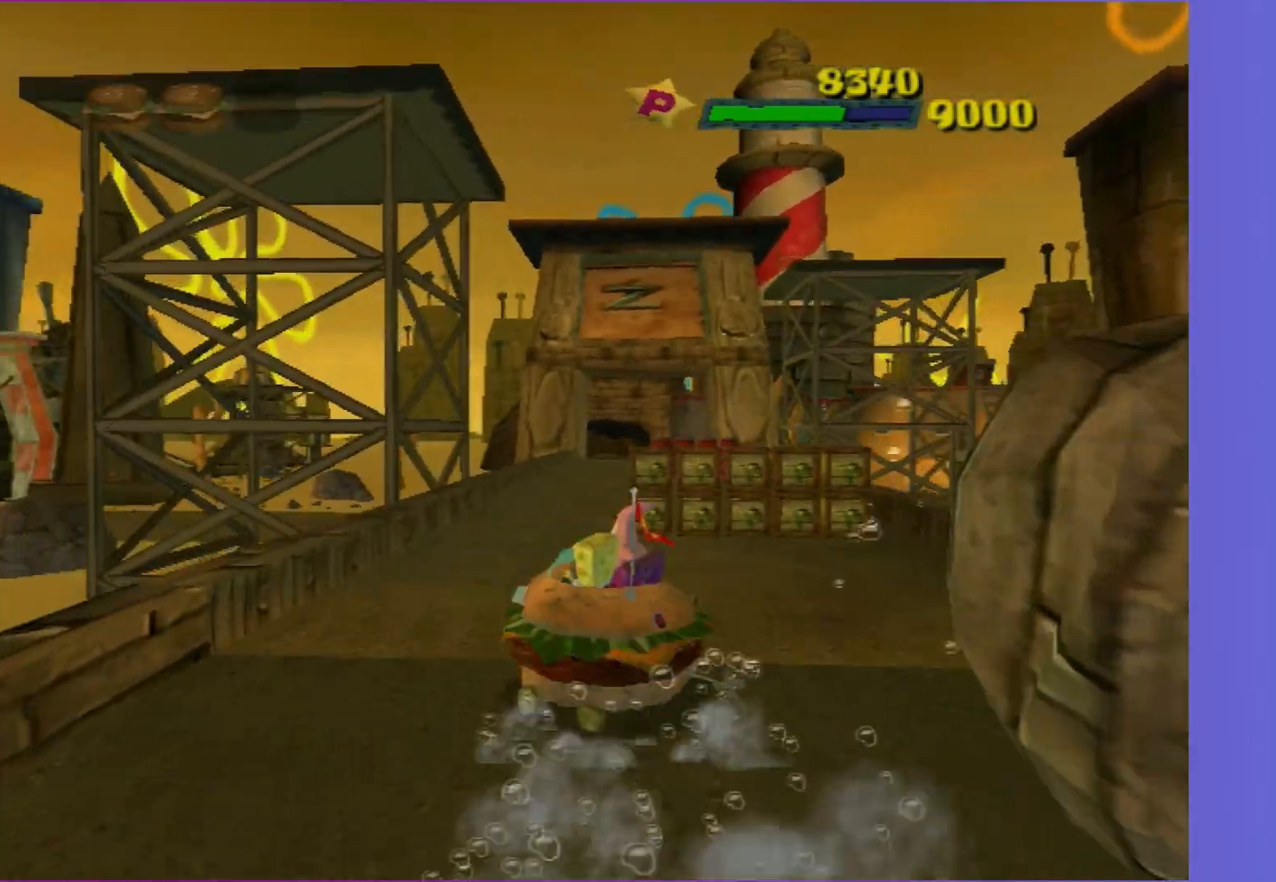
{"buttons": ["A"], "left_stick": "left", "right_stick": "center", "events": [[167, "left_stick", "right"], [333, "left_stick", "left"]]}
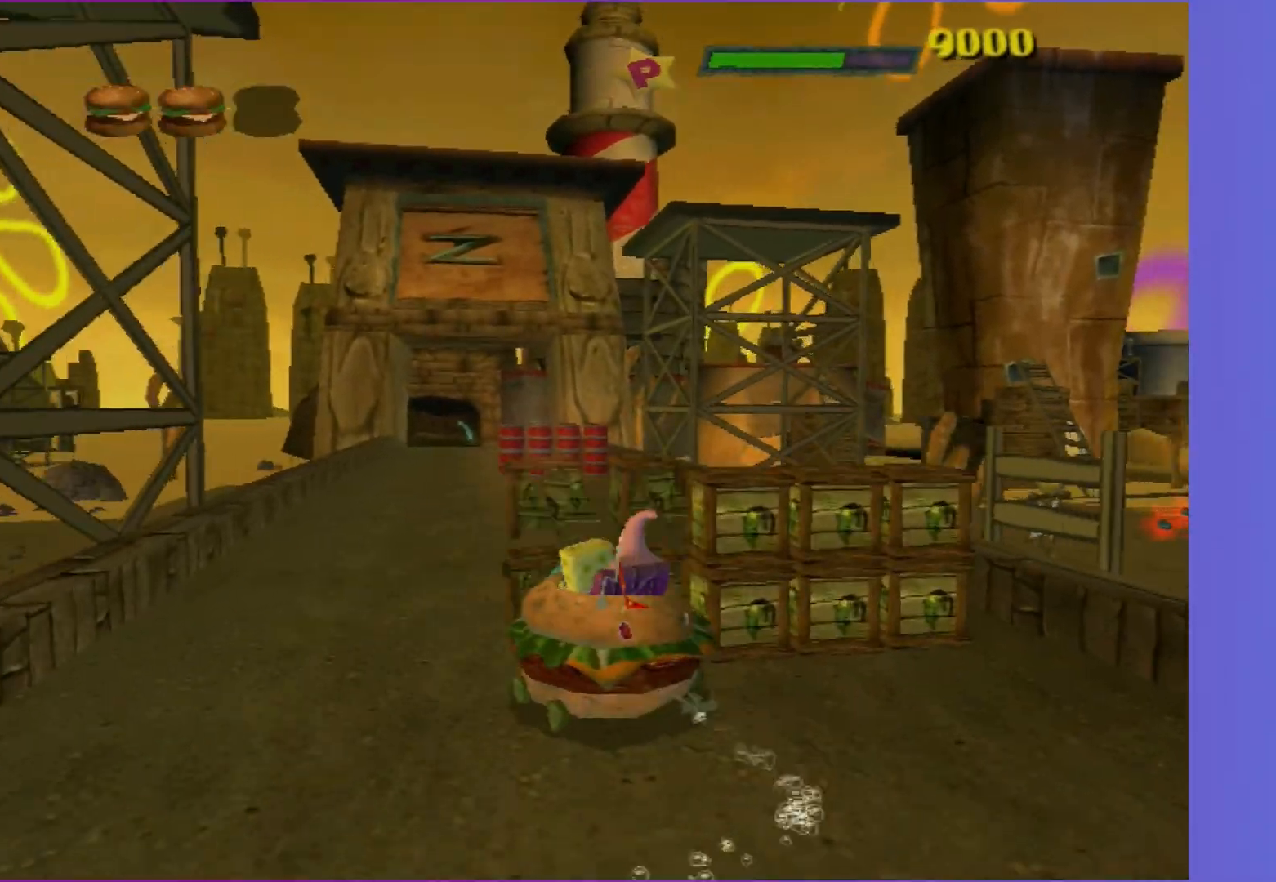
{"buttons": ["A"], "left_stick": "left", "right_stick": "center", "events": []}
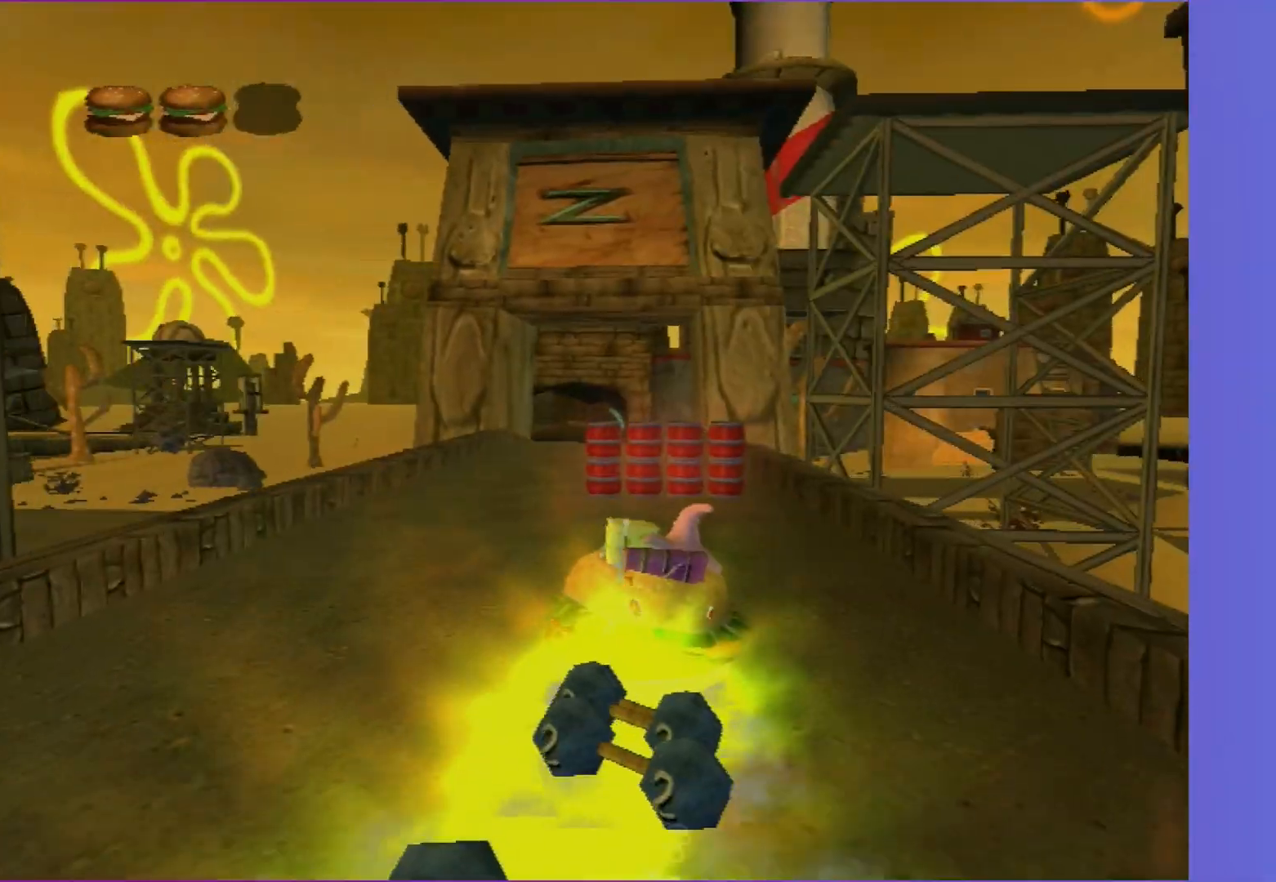
{"buttons": ["A"], "left_stick": "right", "right_stick": "center", "events": [[133, "left_stick", "center"], [233, "left_stick", "right"]]}
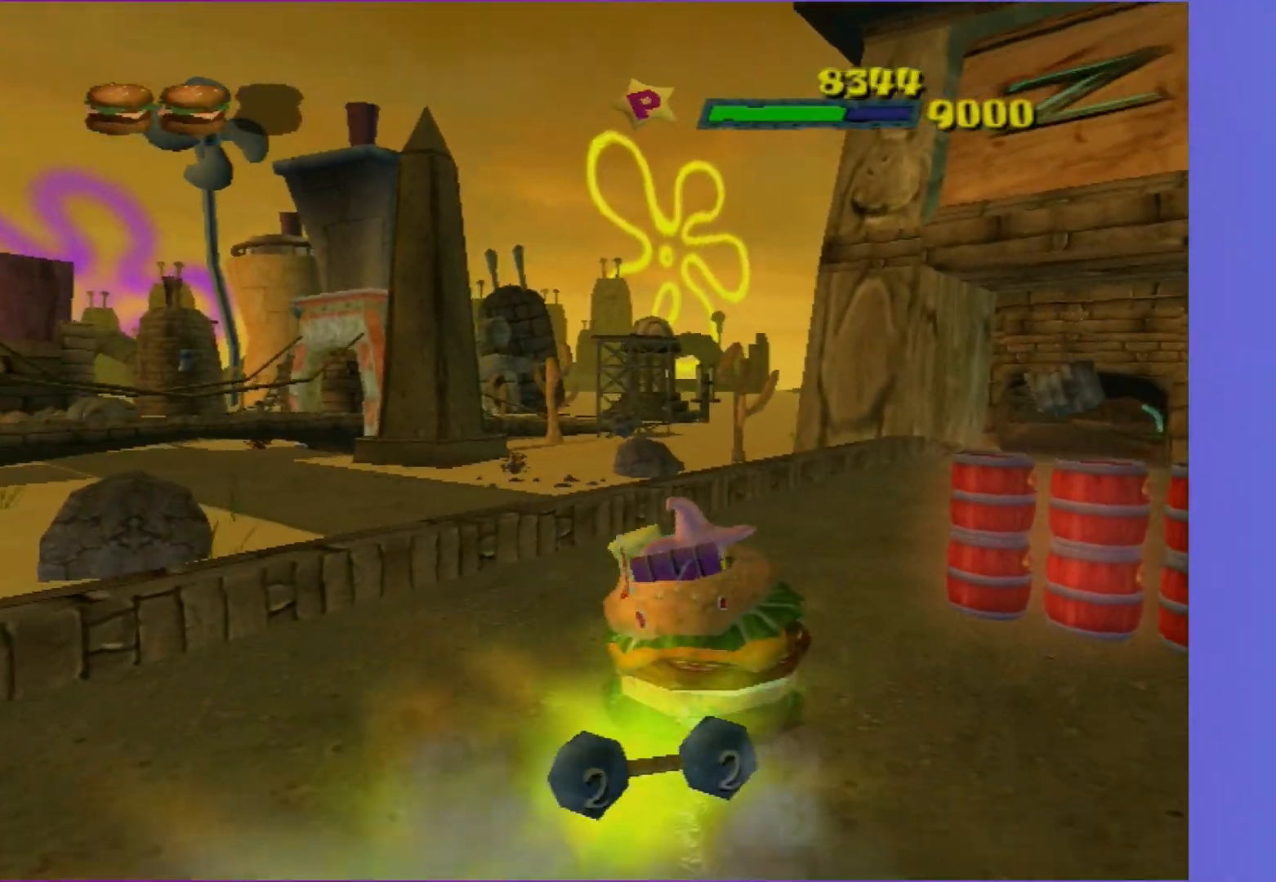
{"buttons": ["A"], "left_stick": "center", "right_stick": "center", "events": [[350, "left_stick", "center"]]}